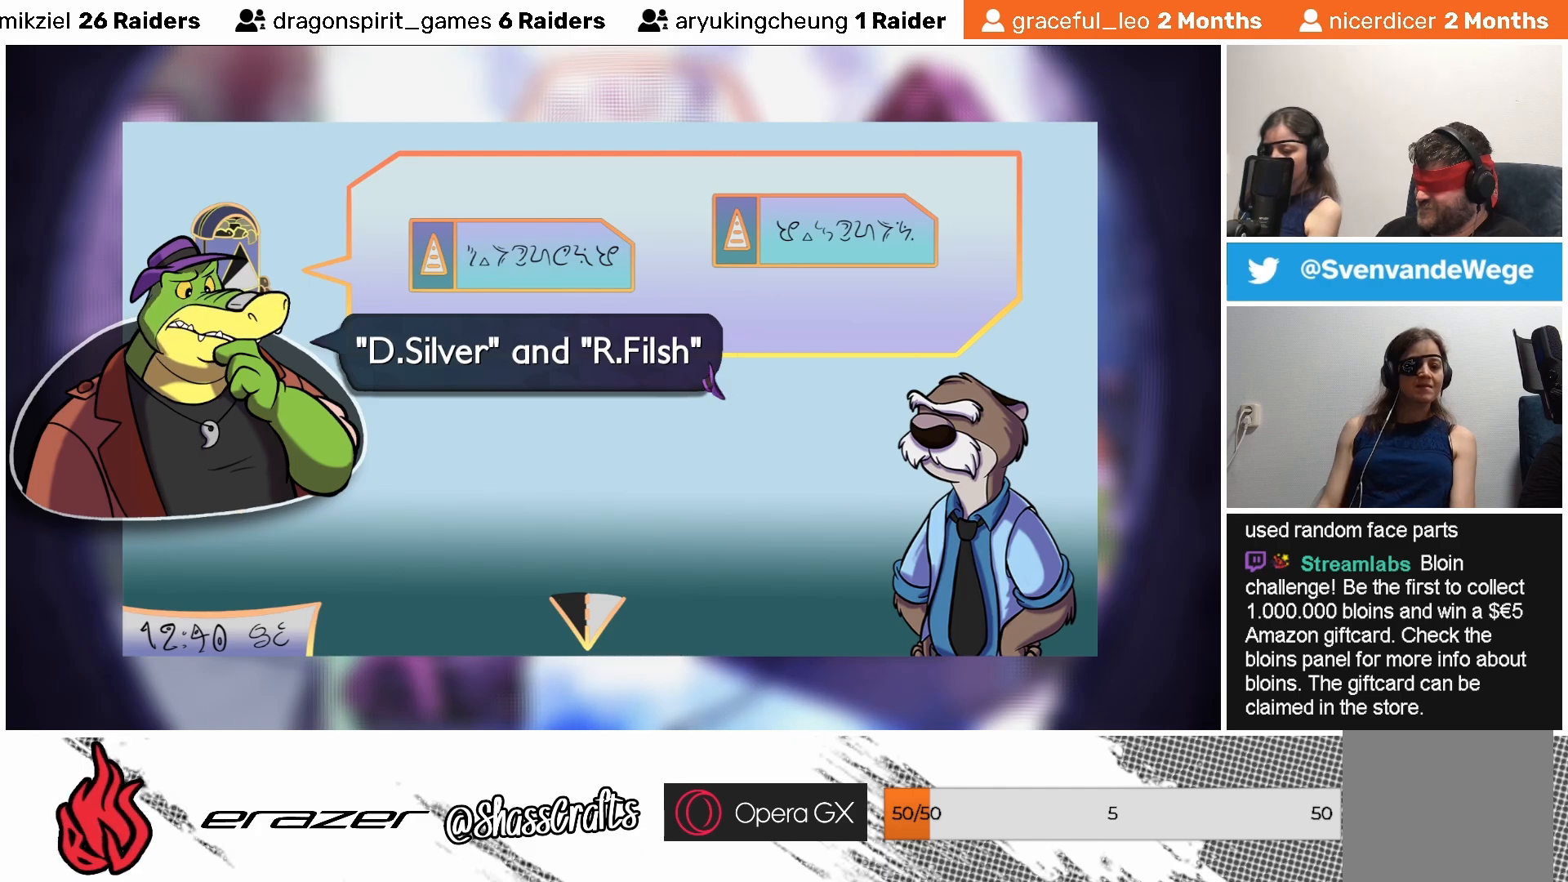
Gameplay with a controller (PlayStation layout); each line is a JSON object with the inputs held at the frame after it. "events" lists button and stick changes between this image and that frame as [ms after this image, input, new state], when the widget could be followed in between. Not read: right_stick.
{"buttons": [], "left_stick": "center", "events": []}
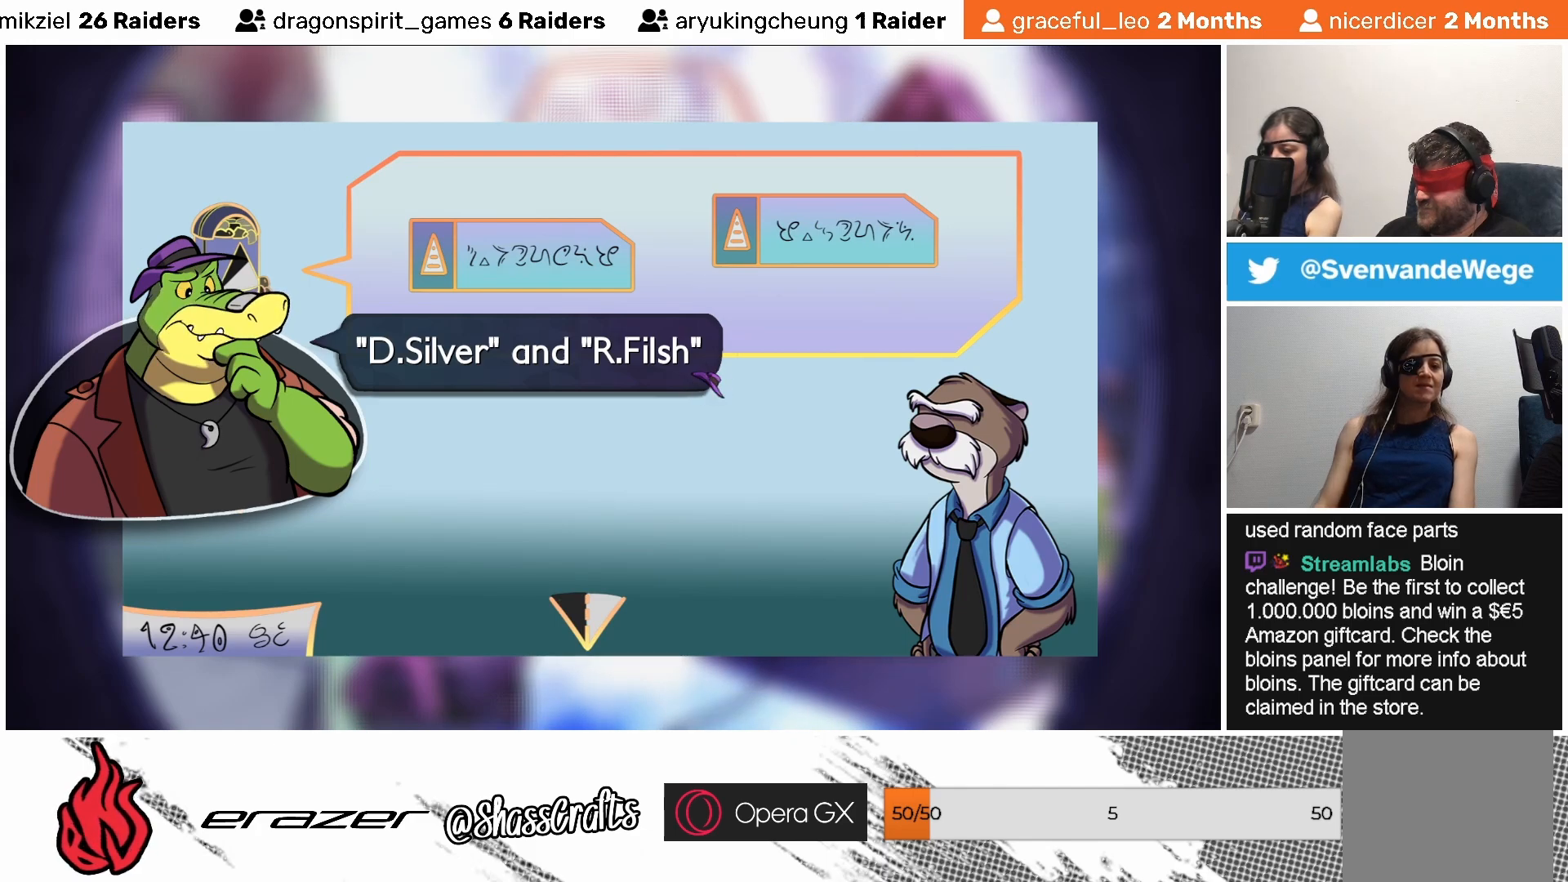
{"buttons": [], "left_stick": "center", "events": []}
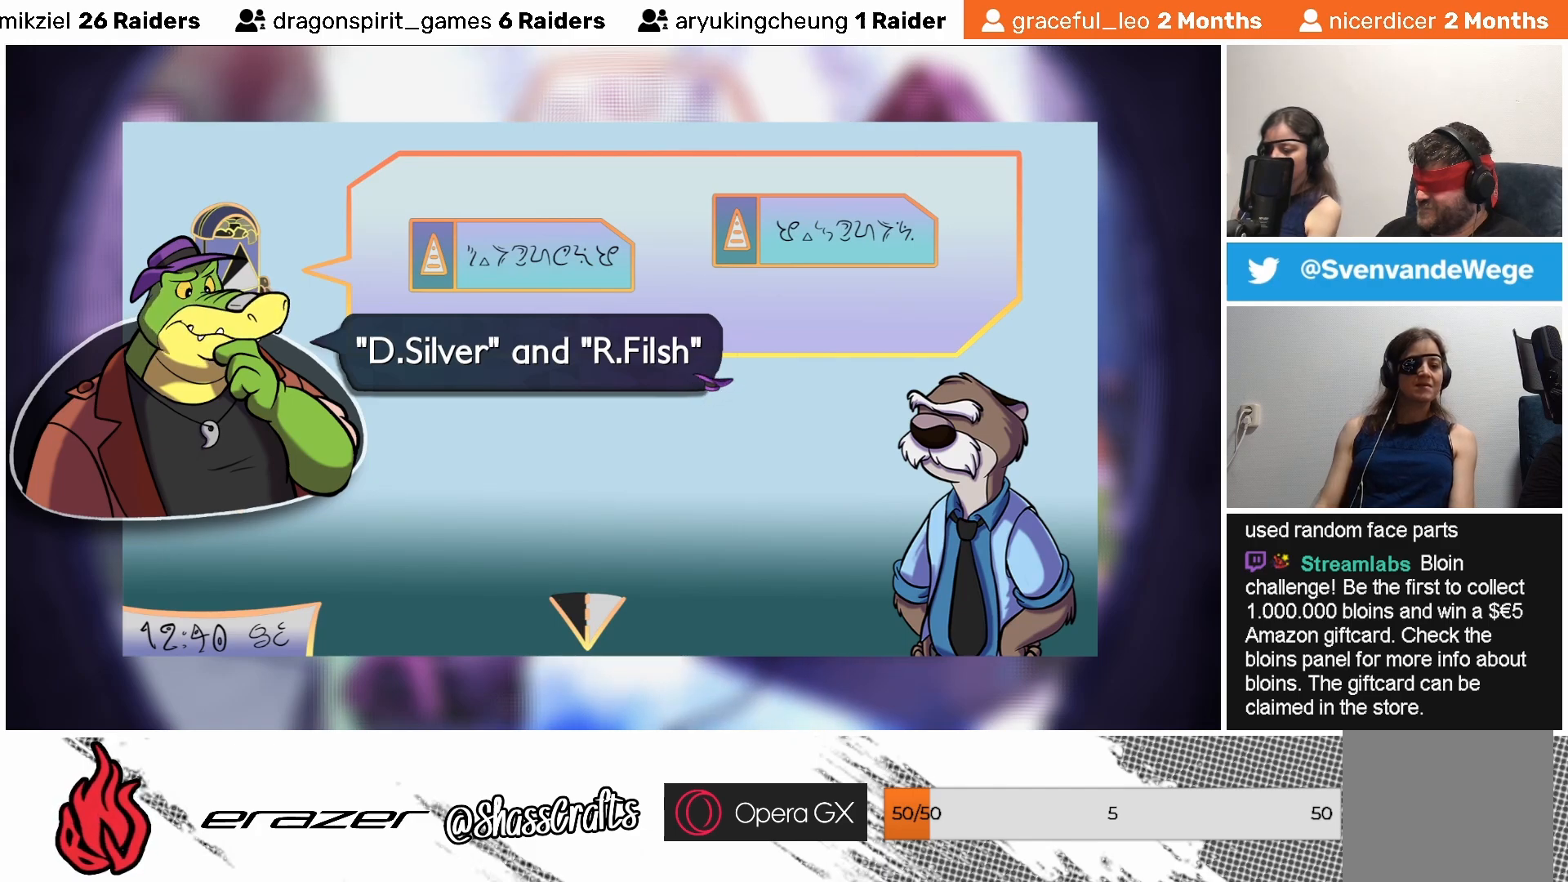
{"buttons": ["DPAD_RIGHT"], "left_stick": "center", "events": [[483, "DPAD_RIGHT", "down"]]}
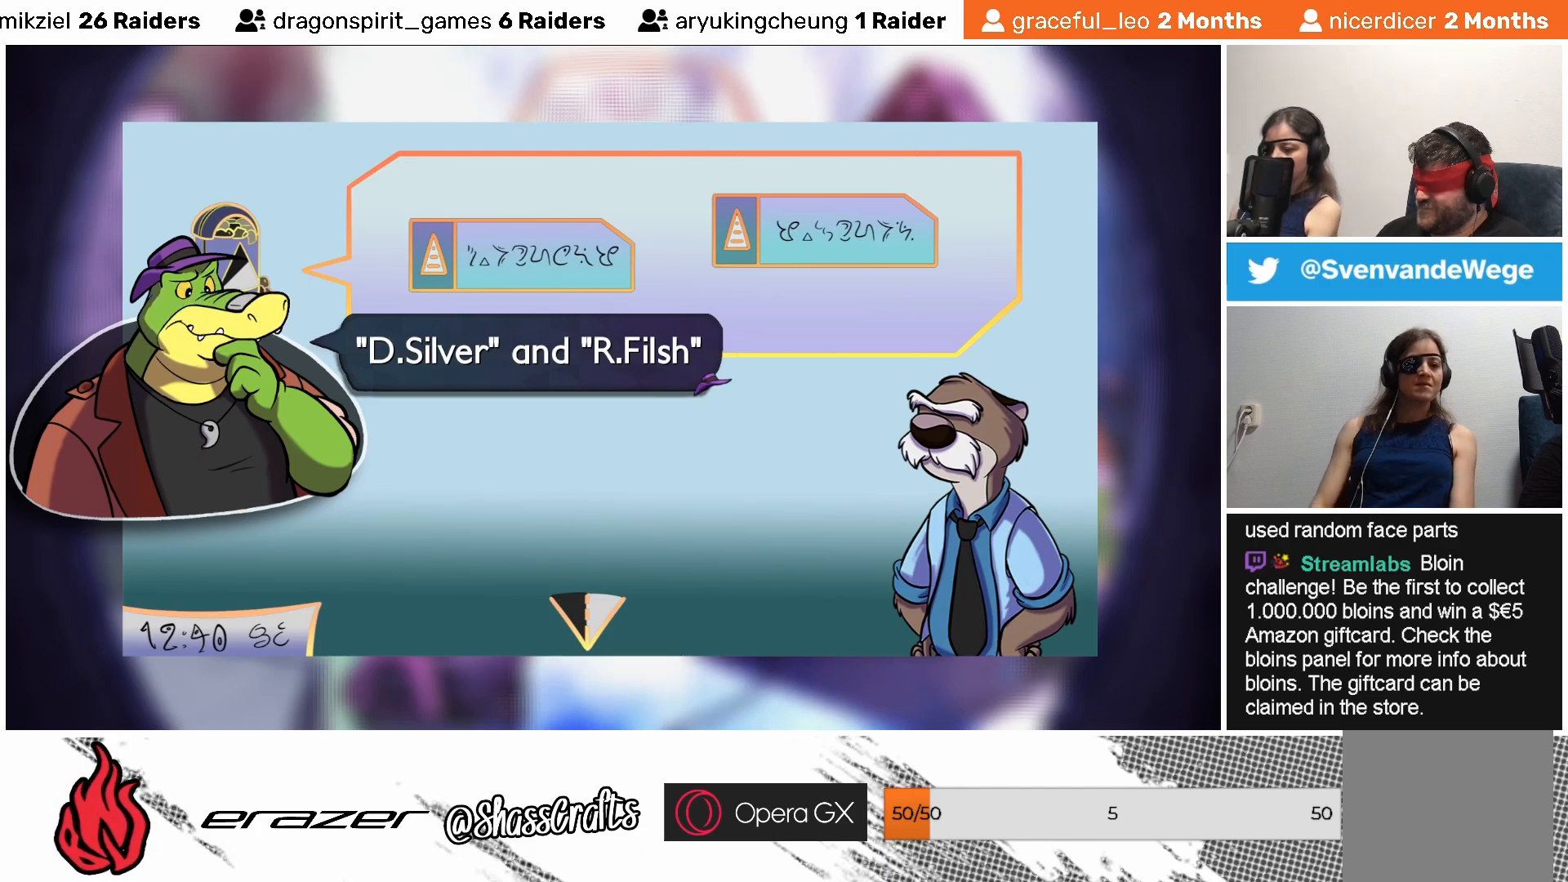
{"buttons": [], "left_stick": "center", "events": [[83, "DPAD_RIGHT", "up"], [267, "DPAD_LEFT", "down"], [367, "DPAD_LEFT", "up"]]}
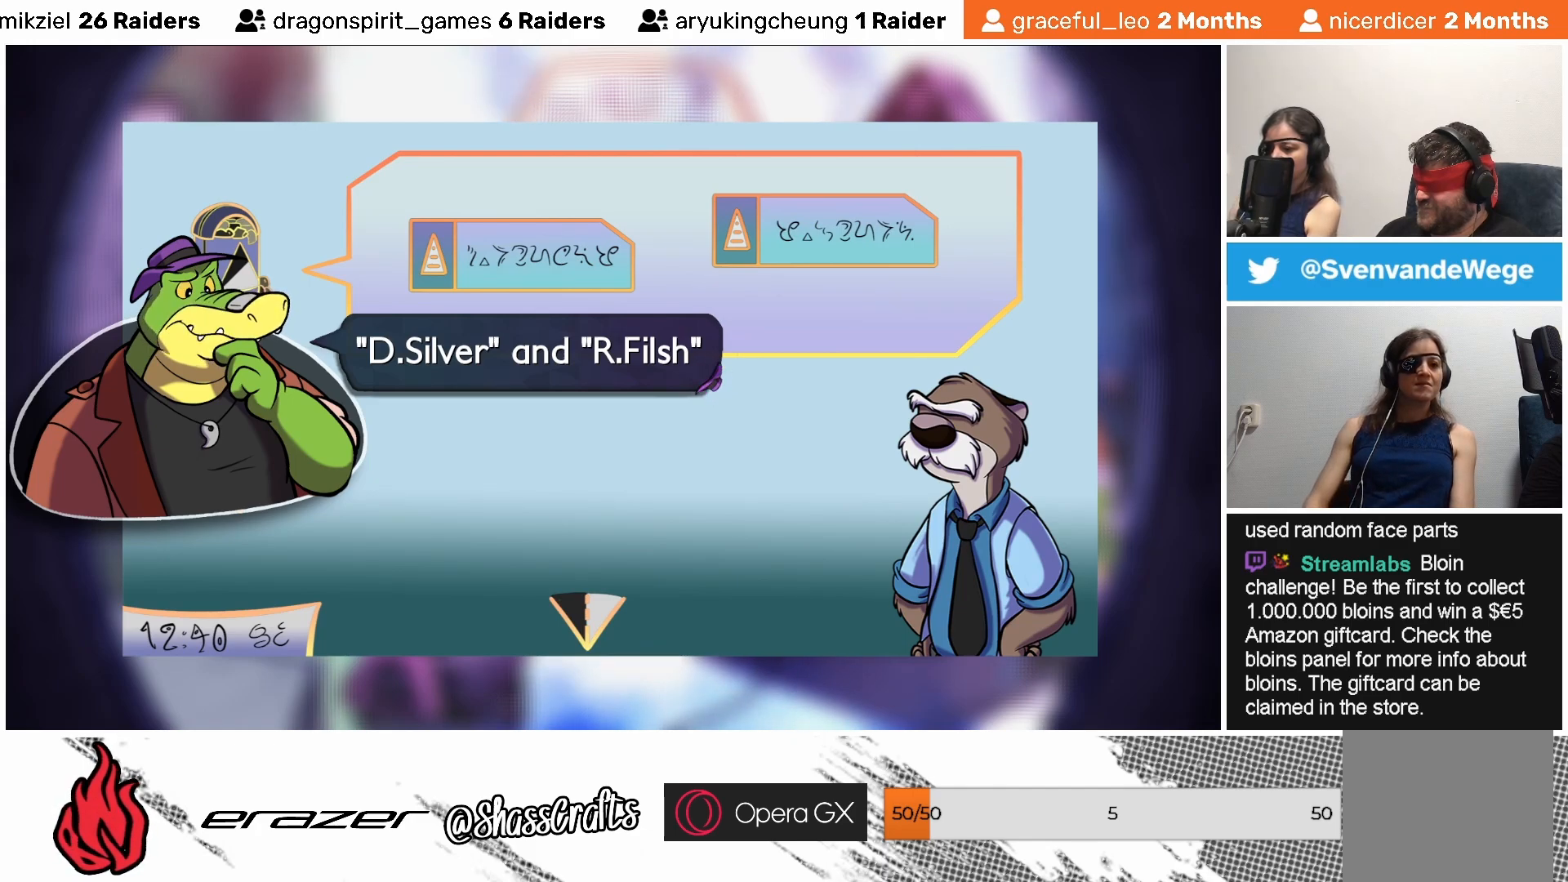
{"buttons": [], "left_stick": "center", "events": [[117, "DPAD_DOWN", "down"], [183, "DPAD_DOWN", "up"], [367, "DPAD_UP", "down"], [433, "DPAD_UP", "up"]]}
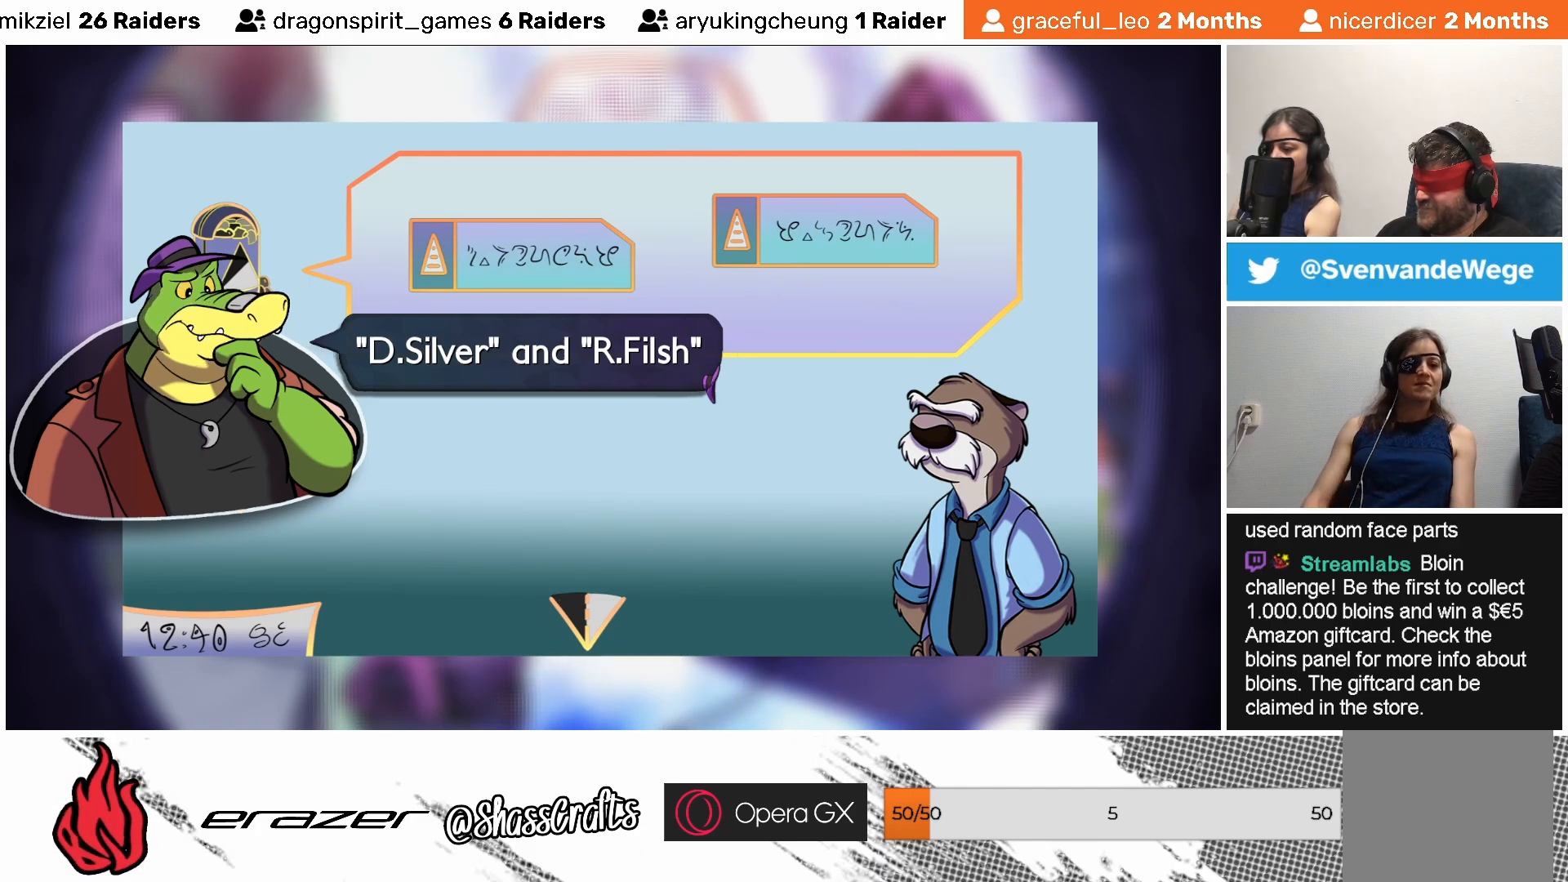
{"buttons": [], "left_stick": "center", "events": [[67, "DPAD_LEFT", "down"], [167, "DPAD_LEFT", "up"], [317, "CROSS", "down"], [383, "CROSS", "up"]]}
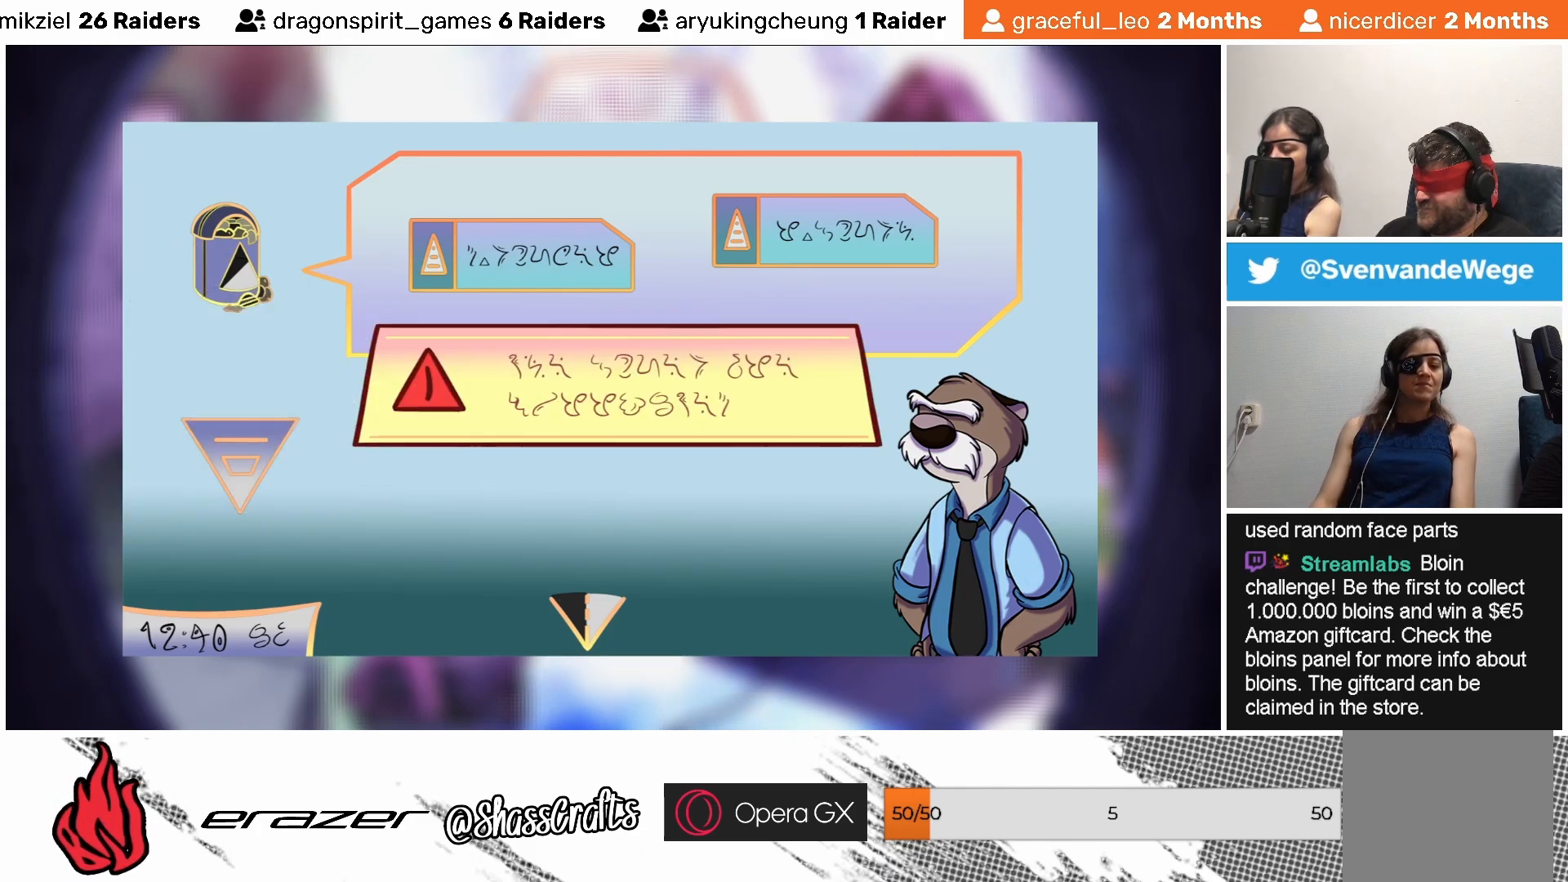
{"buttons": [], "left_stick": "center", "events": []}
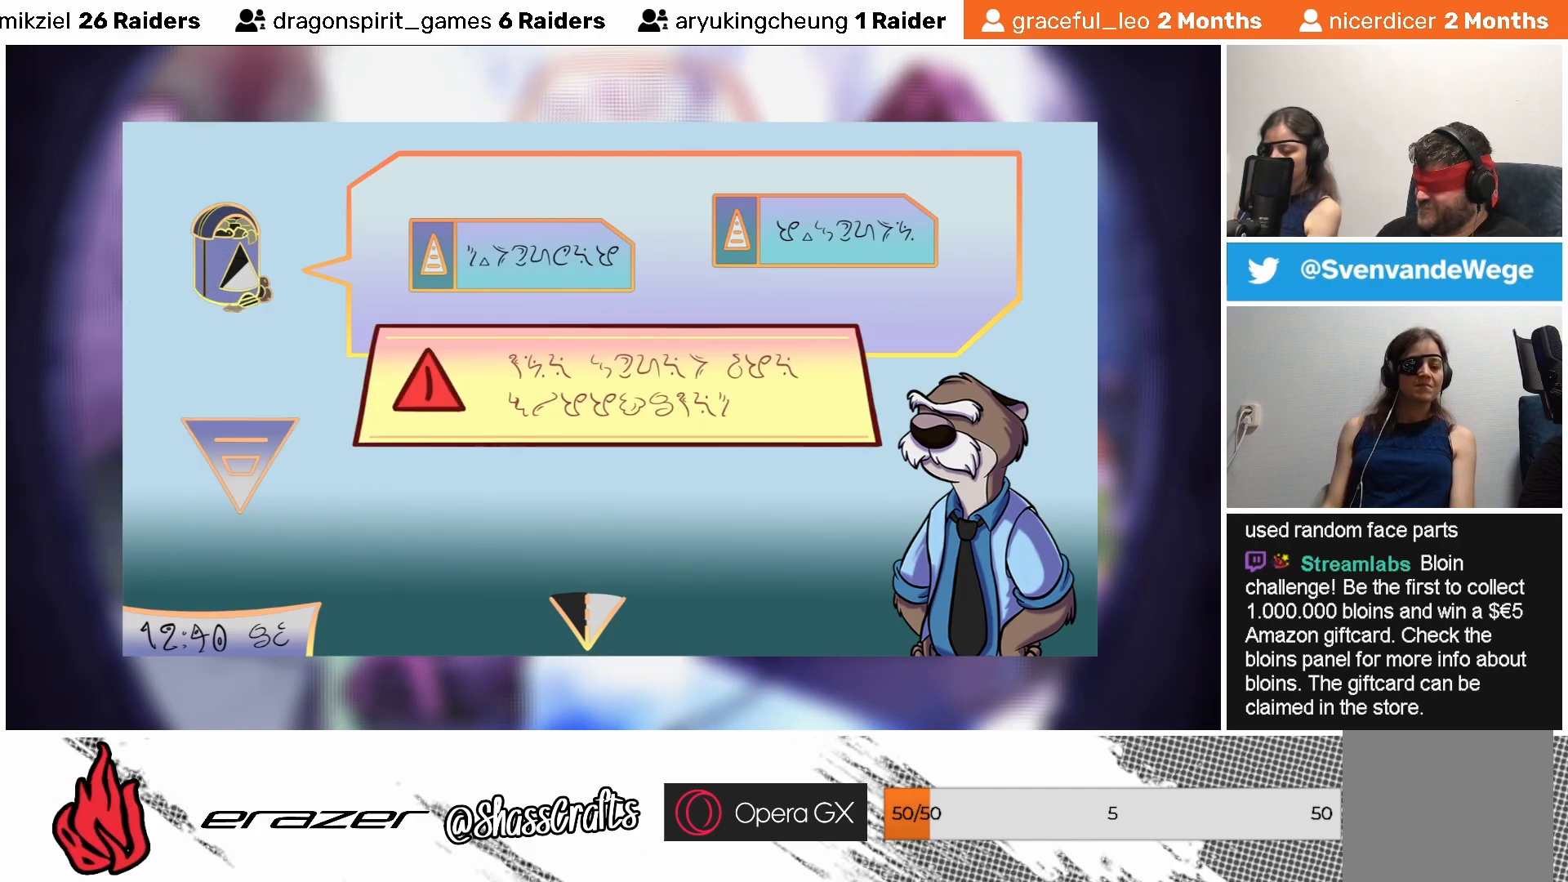
{"buttons": [], "left_stick": "center", "events": [[333, "DPAD_RIGHT", "down"], [433, "DPAD_RIGHT", "up"]]}
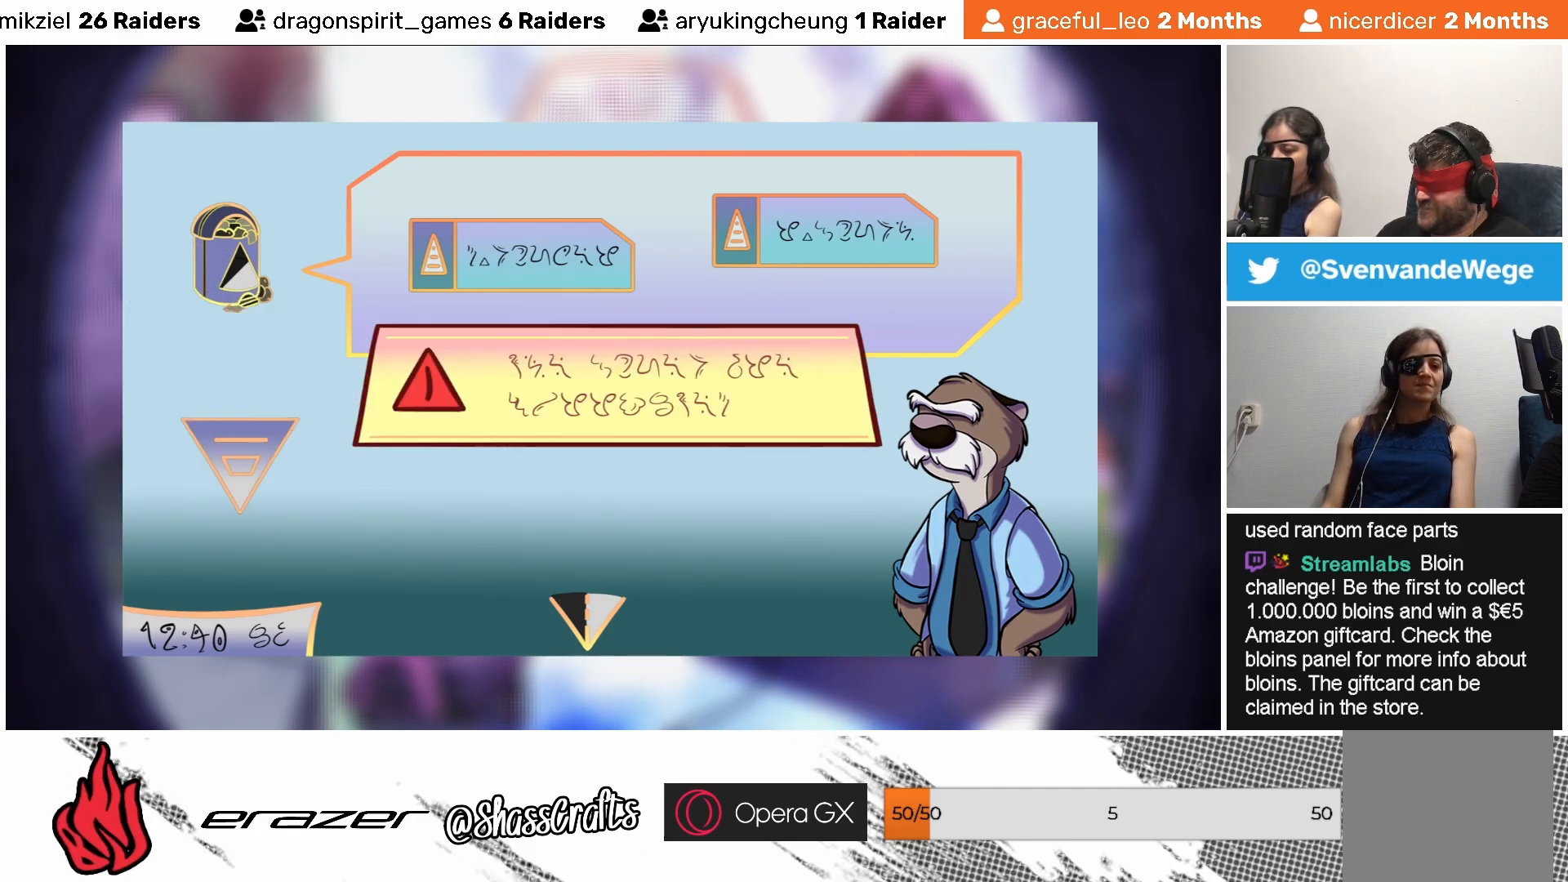
{"buttons": [], "left_stick": "center", "events": [[233, "DPAD_DOWN", "down"], [333, "DPAD_DOWN", "up"]]}
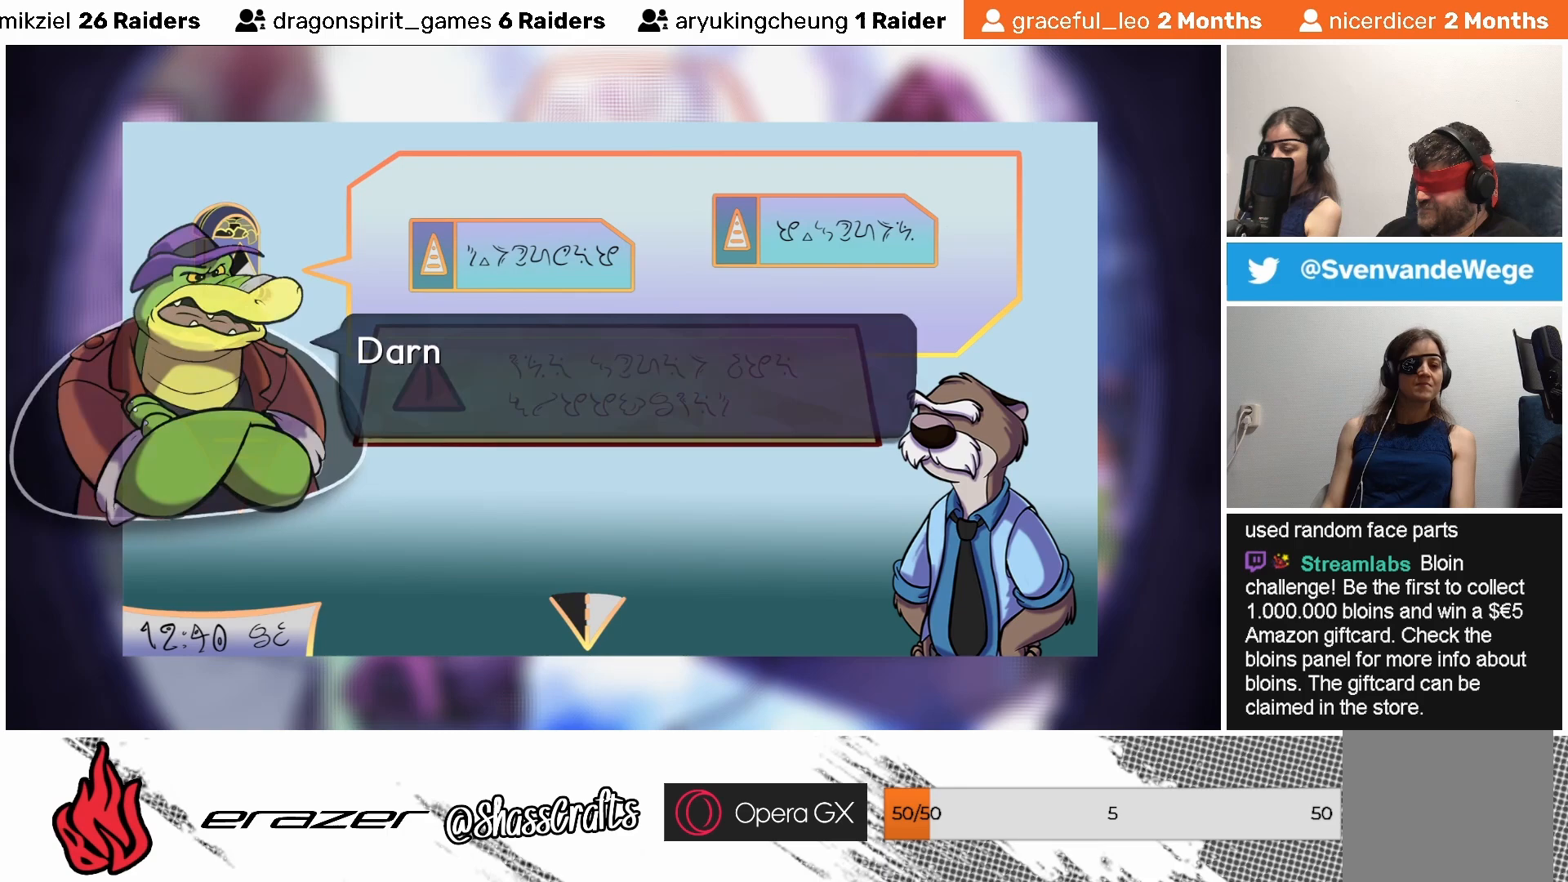
{"buttons": [], "left_stick": "center", "events": [[17, "DPAD_UP", "down"], [83, "DPAD_UP", "up"]]}
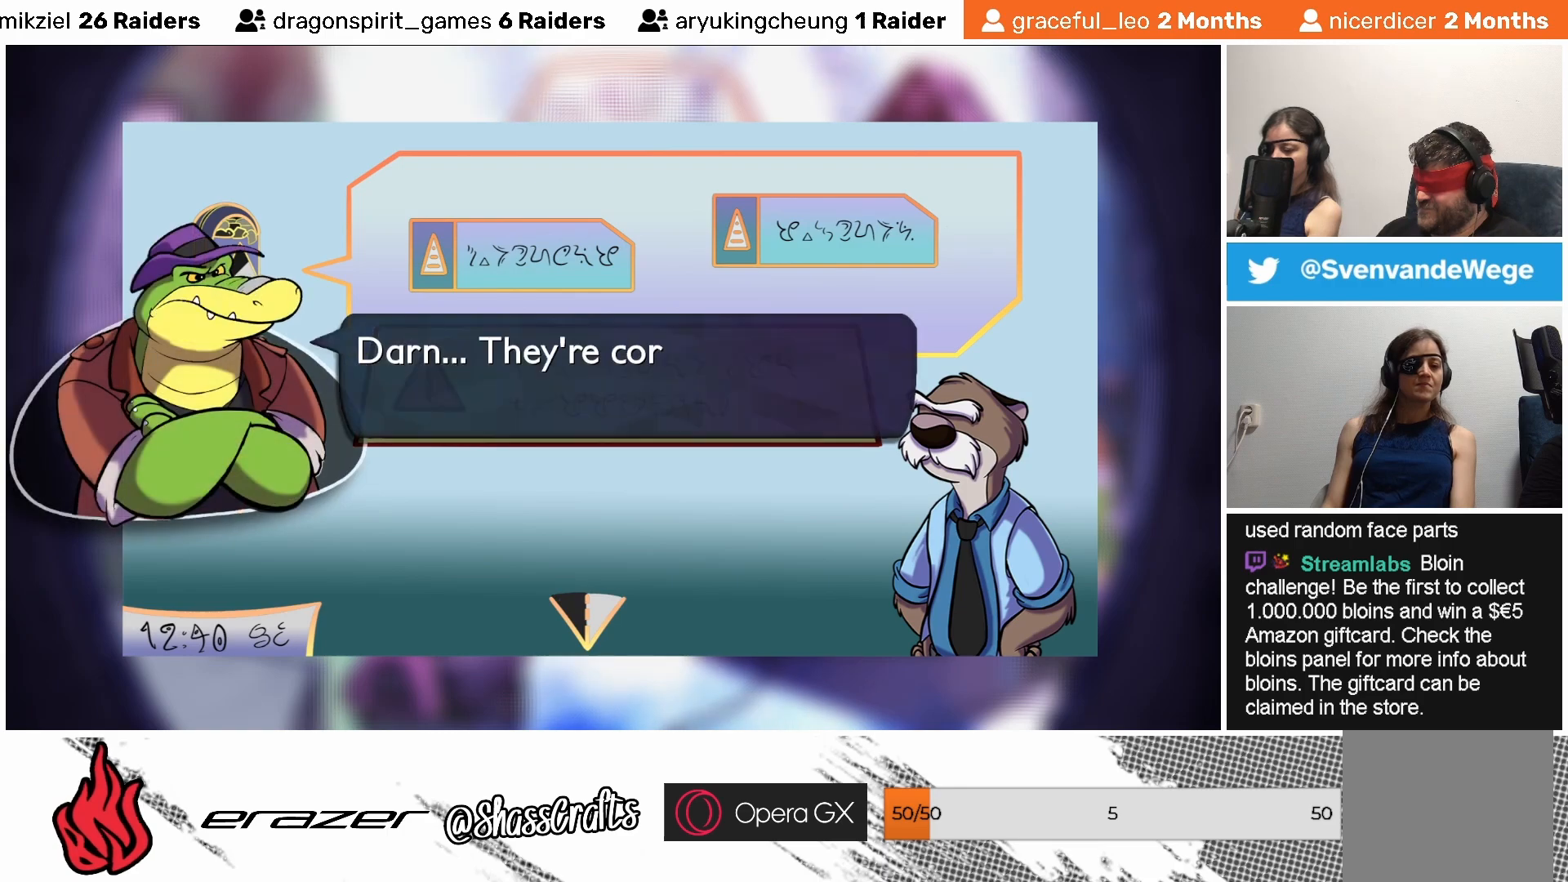
{"buttons": [], "left_stick": "center", "events": []}
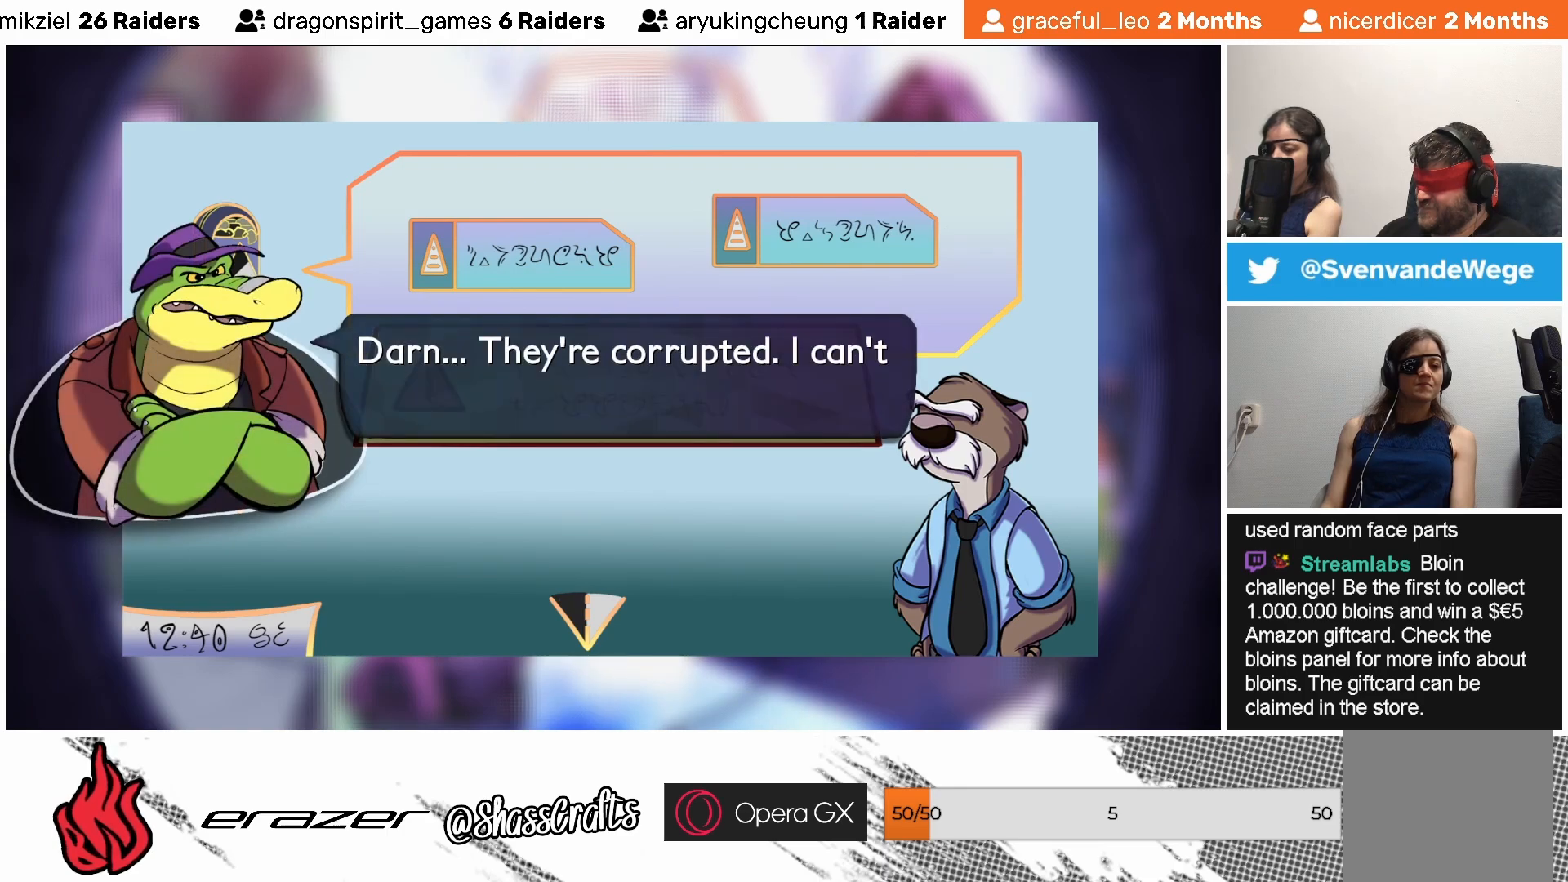
{"buttons": [], "left_stick": "center", "events": []}
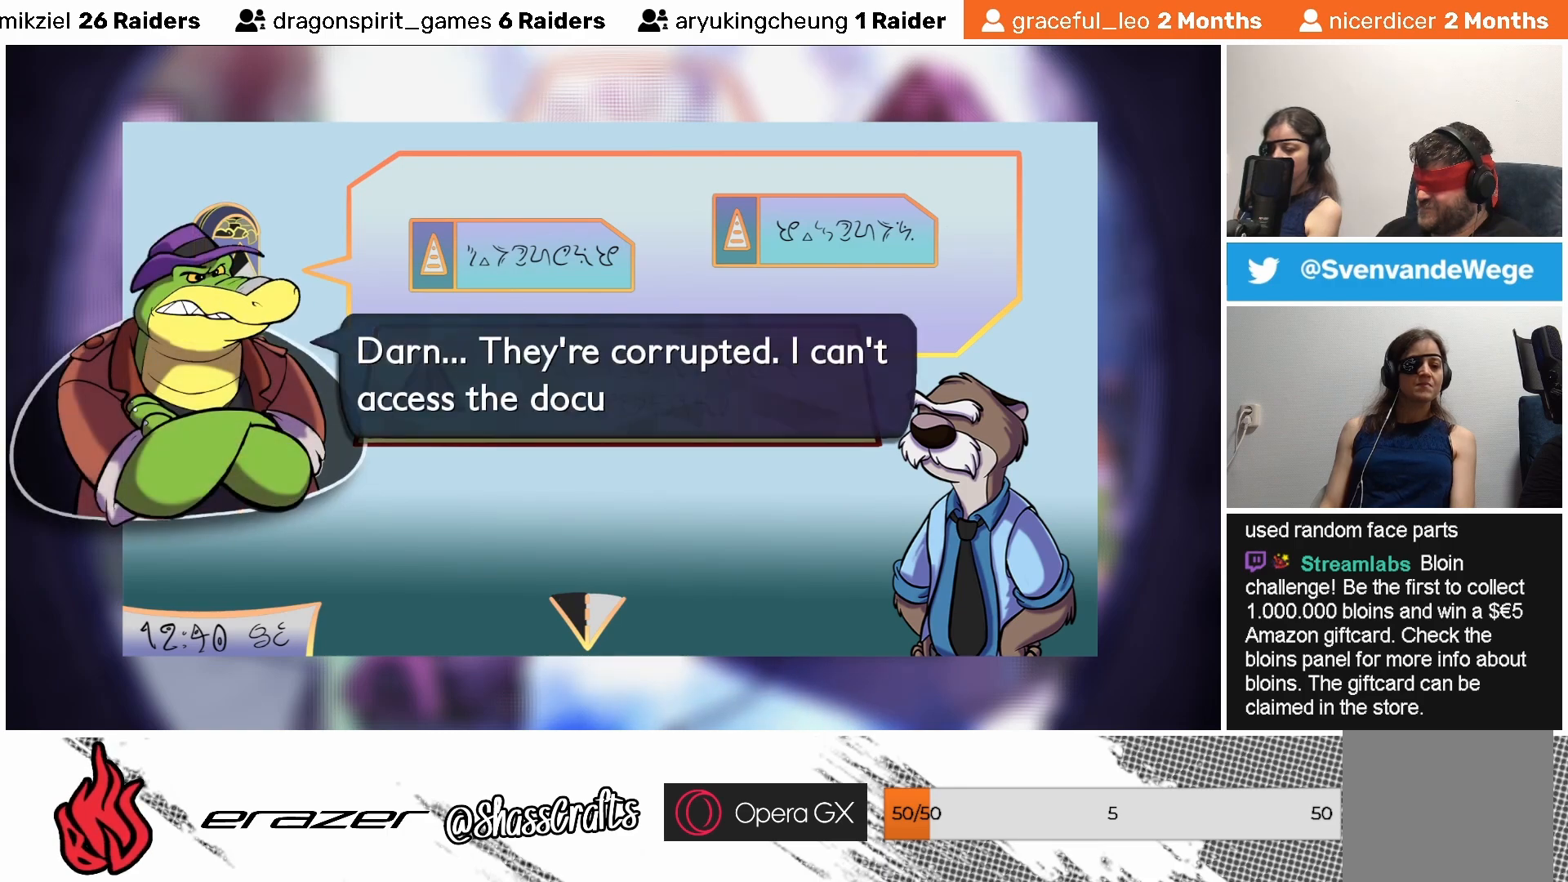
{"buttons": [], "left_stick": "center", "events": []}
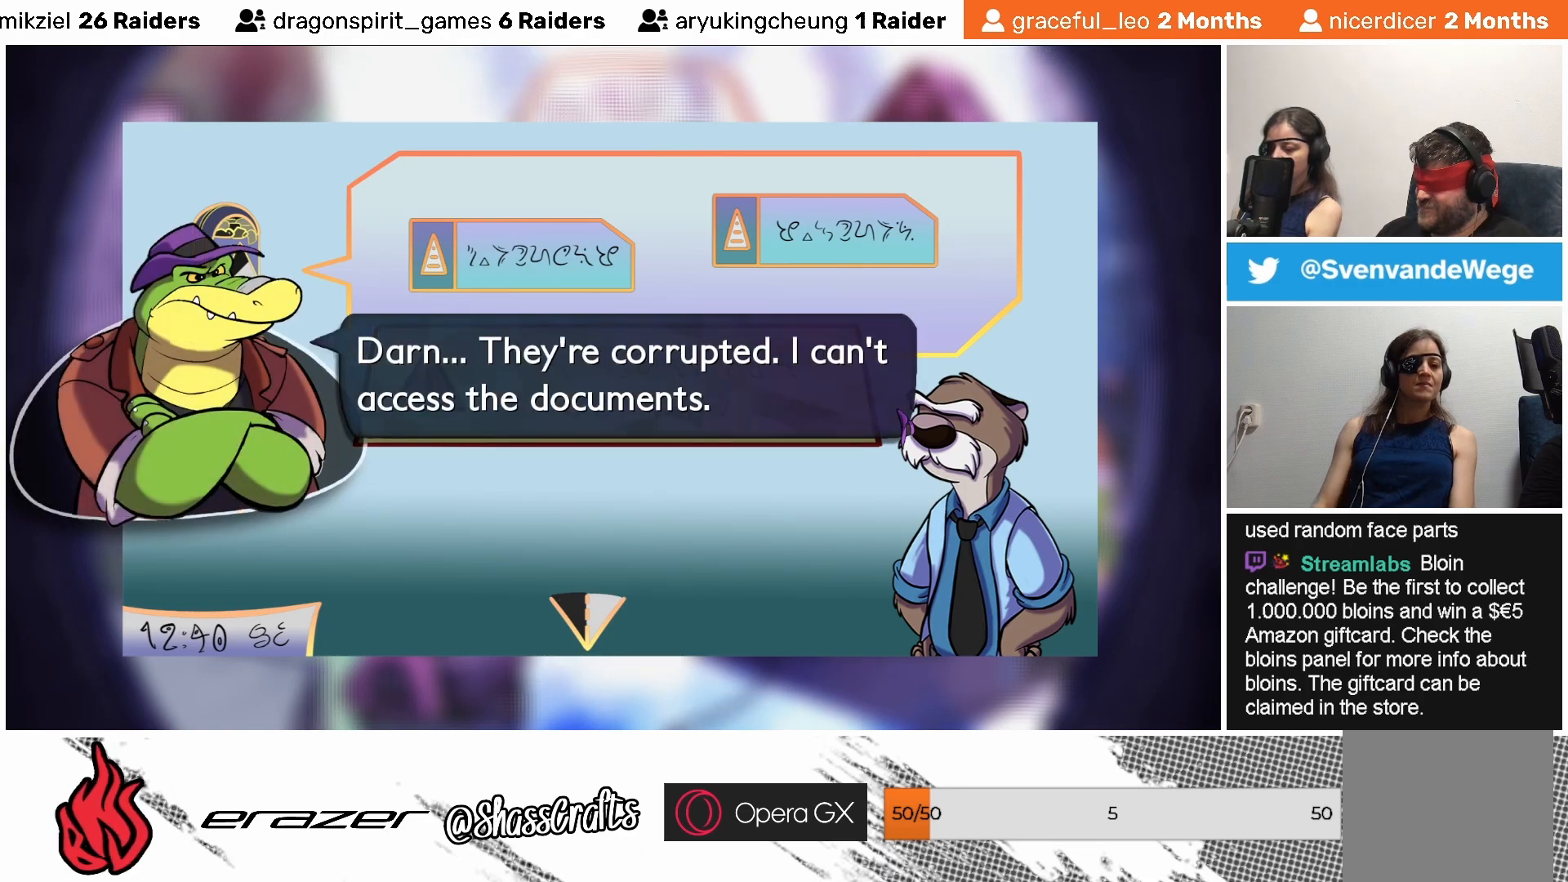
{"buttons": [], "left_stick": "center", "events": []}
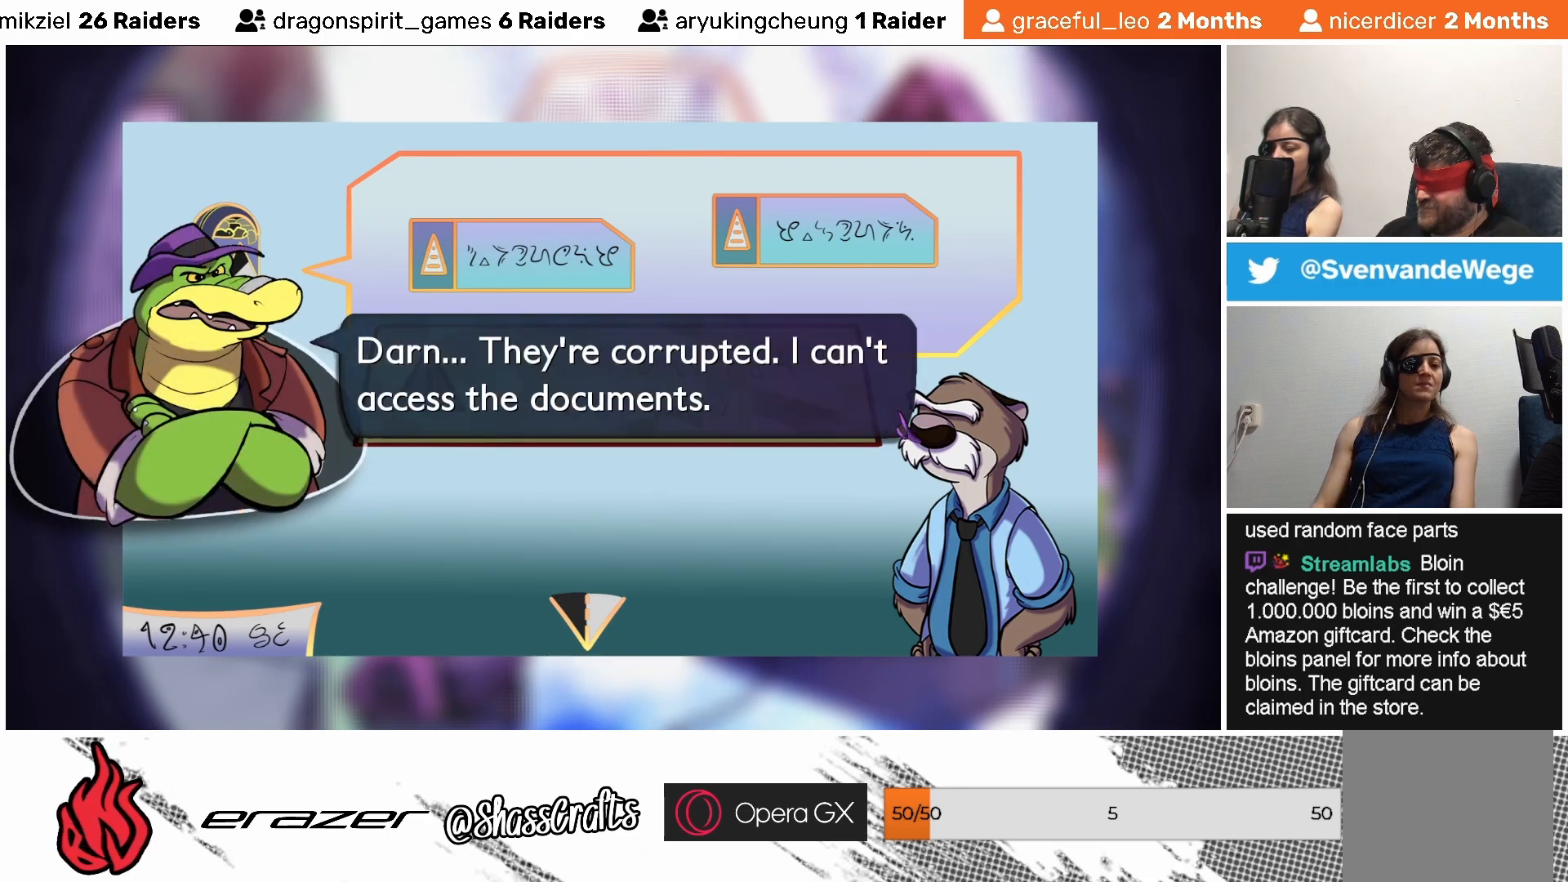
{"buttons": [], "left_stick": "center", "events": []}
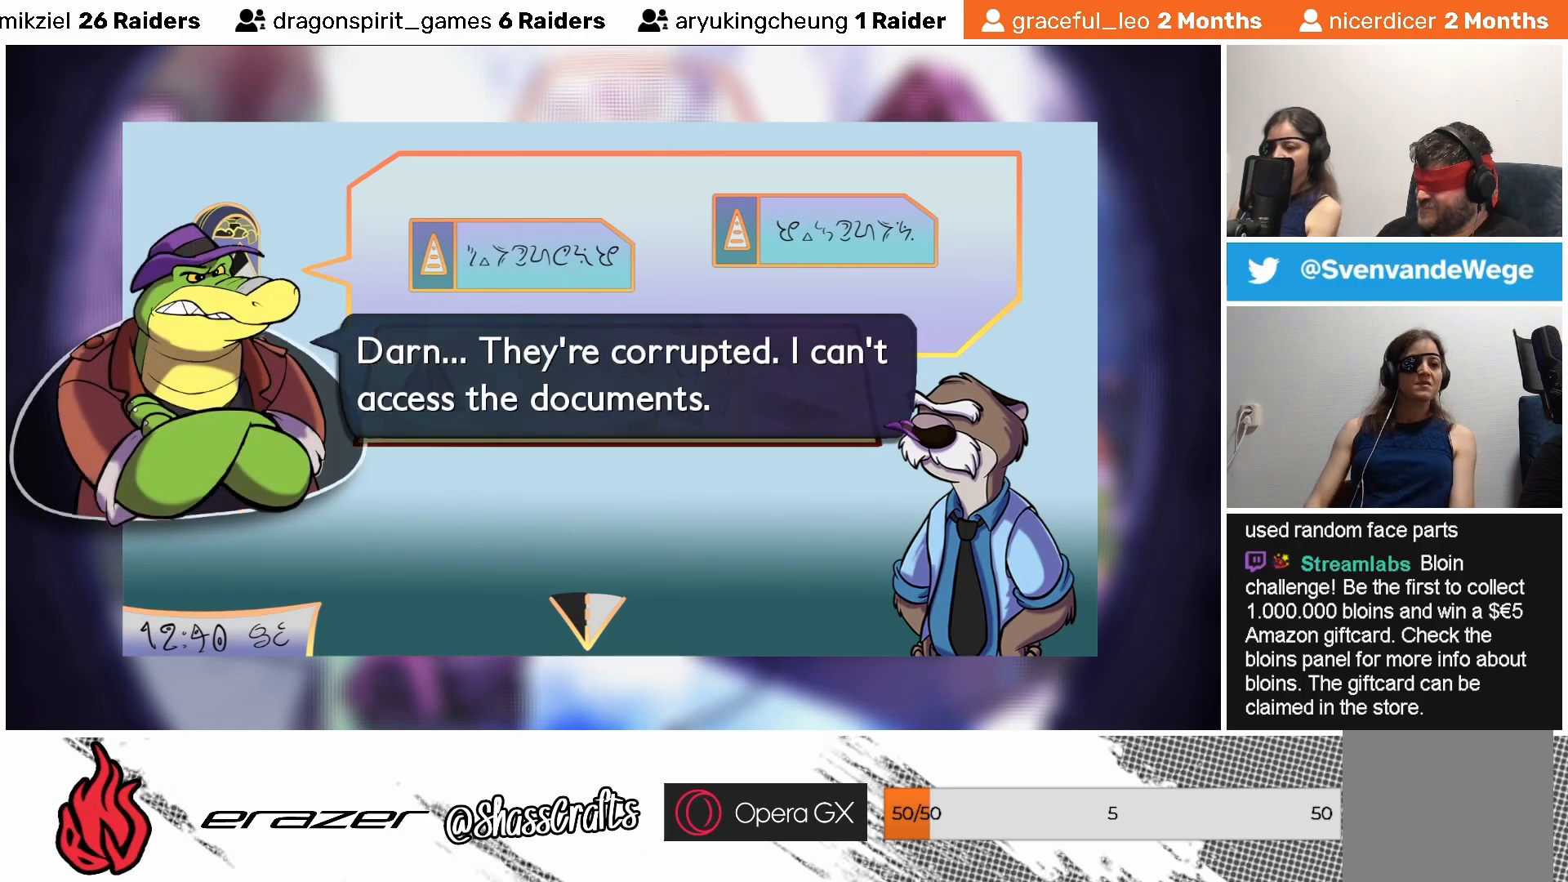
{"buttons": [], "left_stick": "center", "events": []}
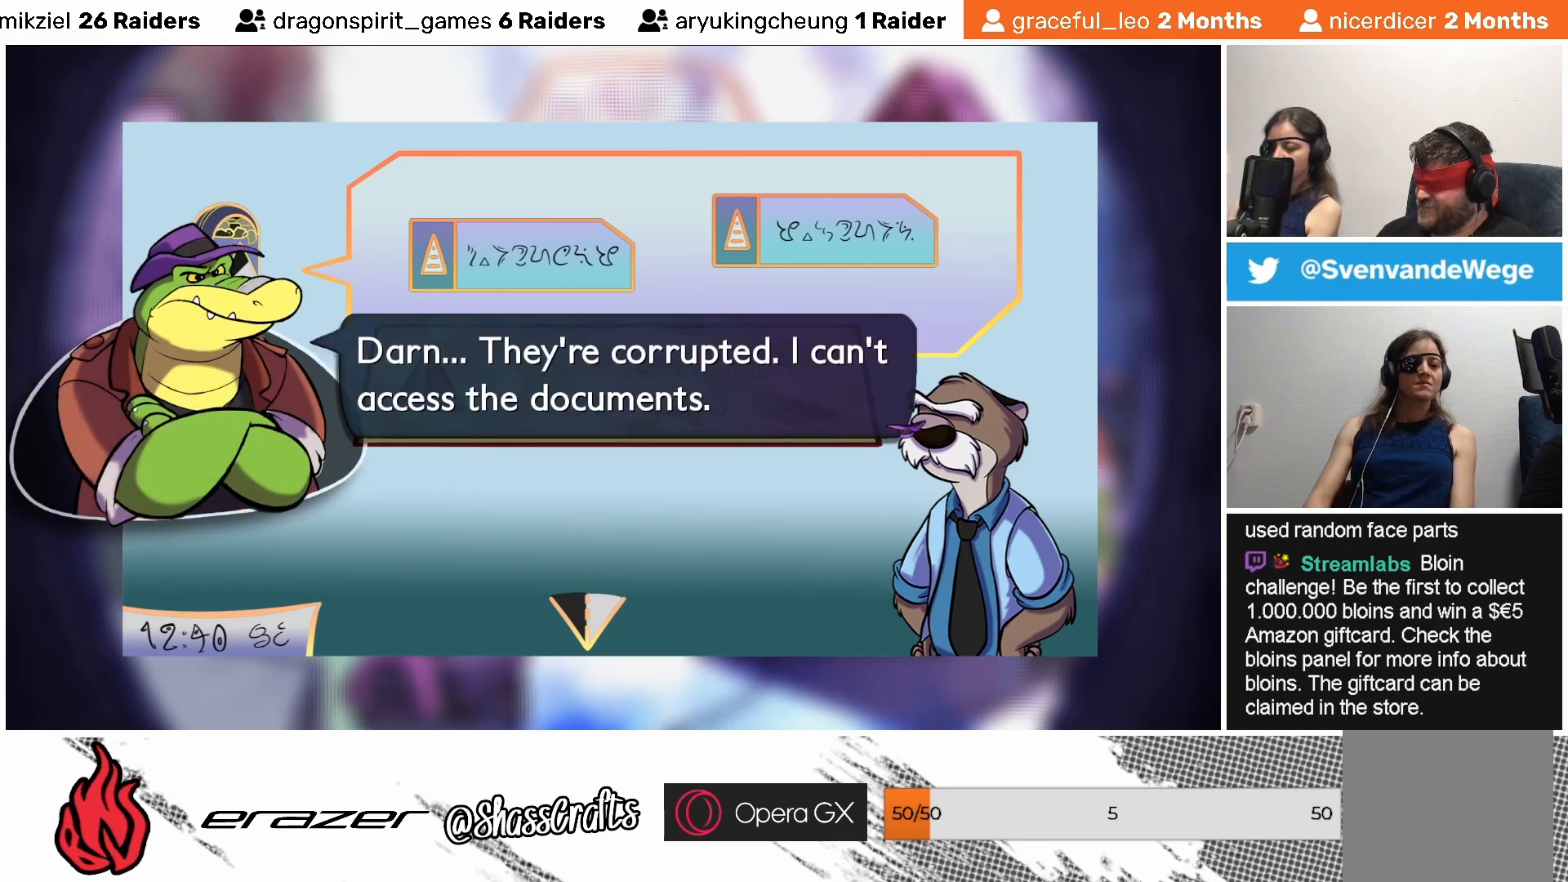
{"buttons": [], "left_stick": "center", "events": []}
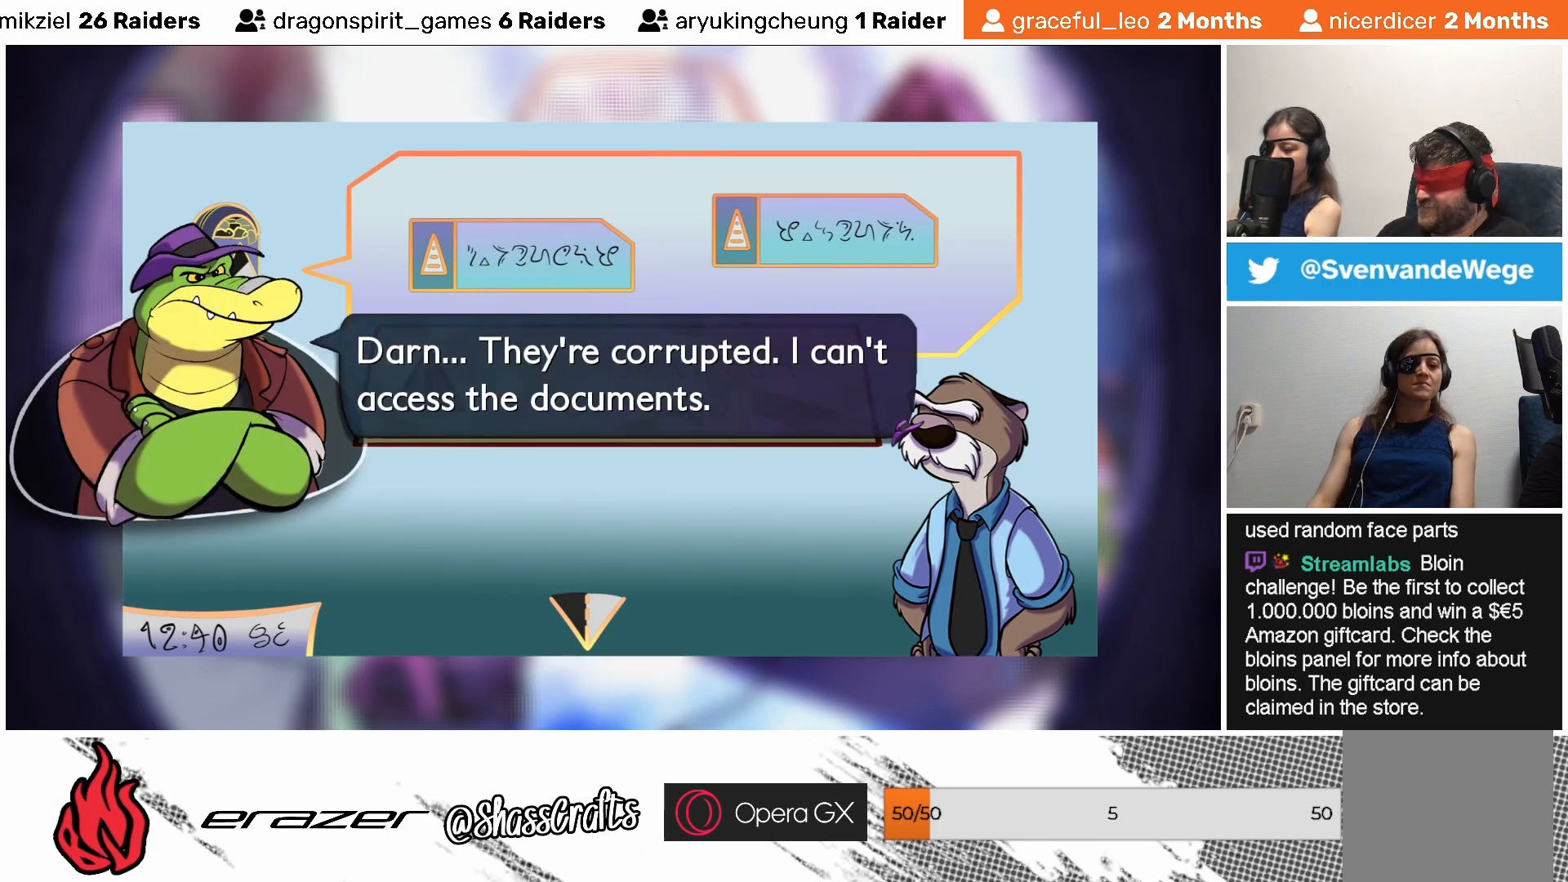
{"buttons": [], "left_stick": "center", "events": []}
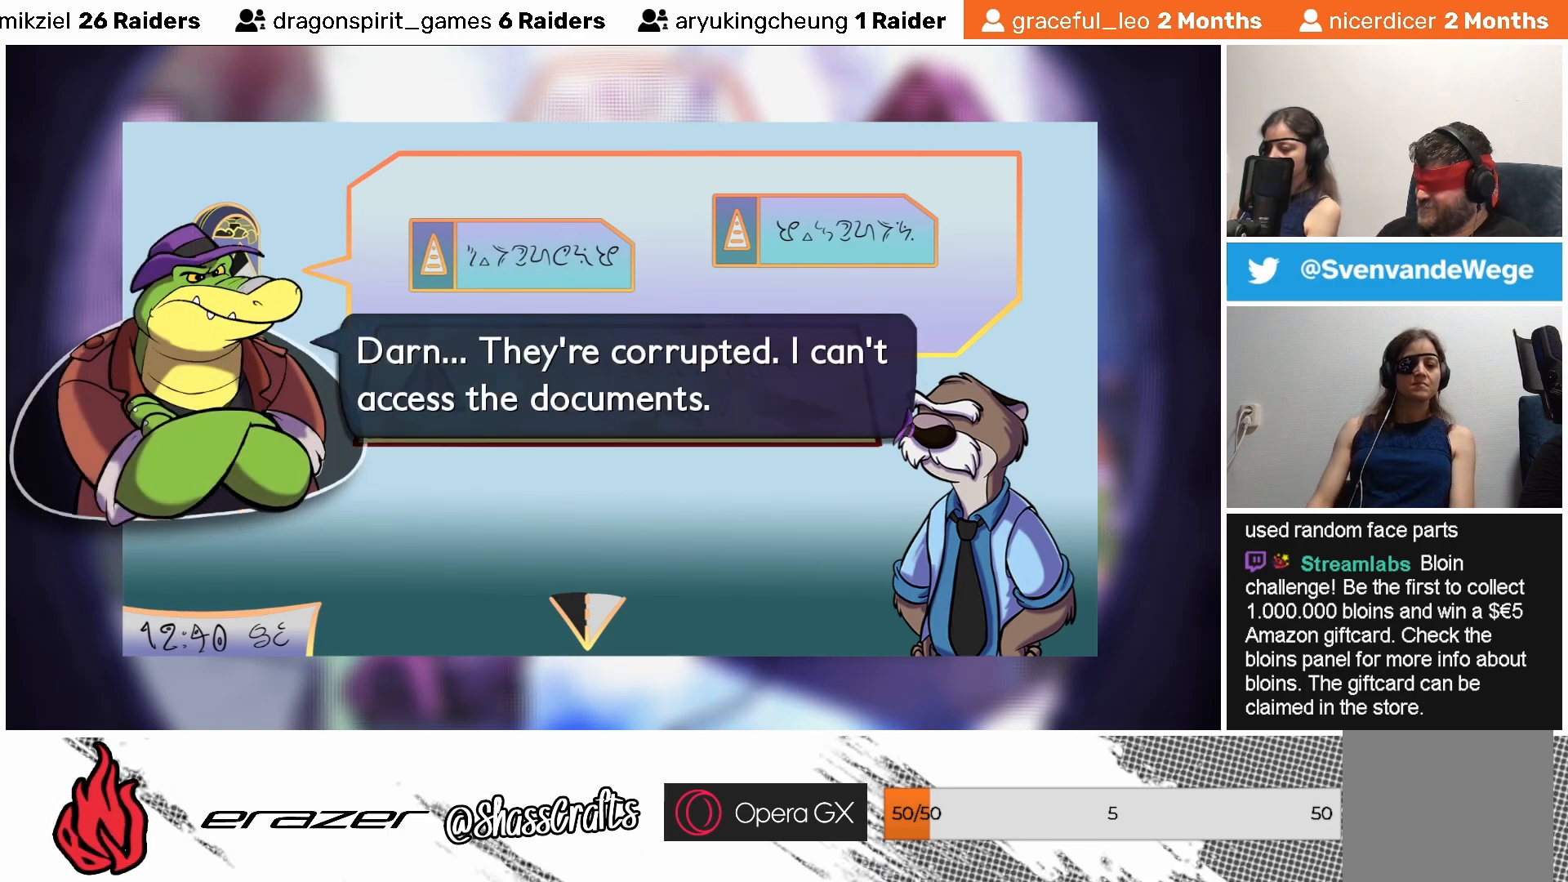
{"buttons": [], "left_stick": "center", "events": []}
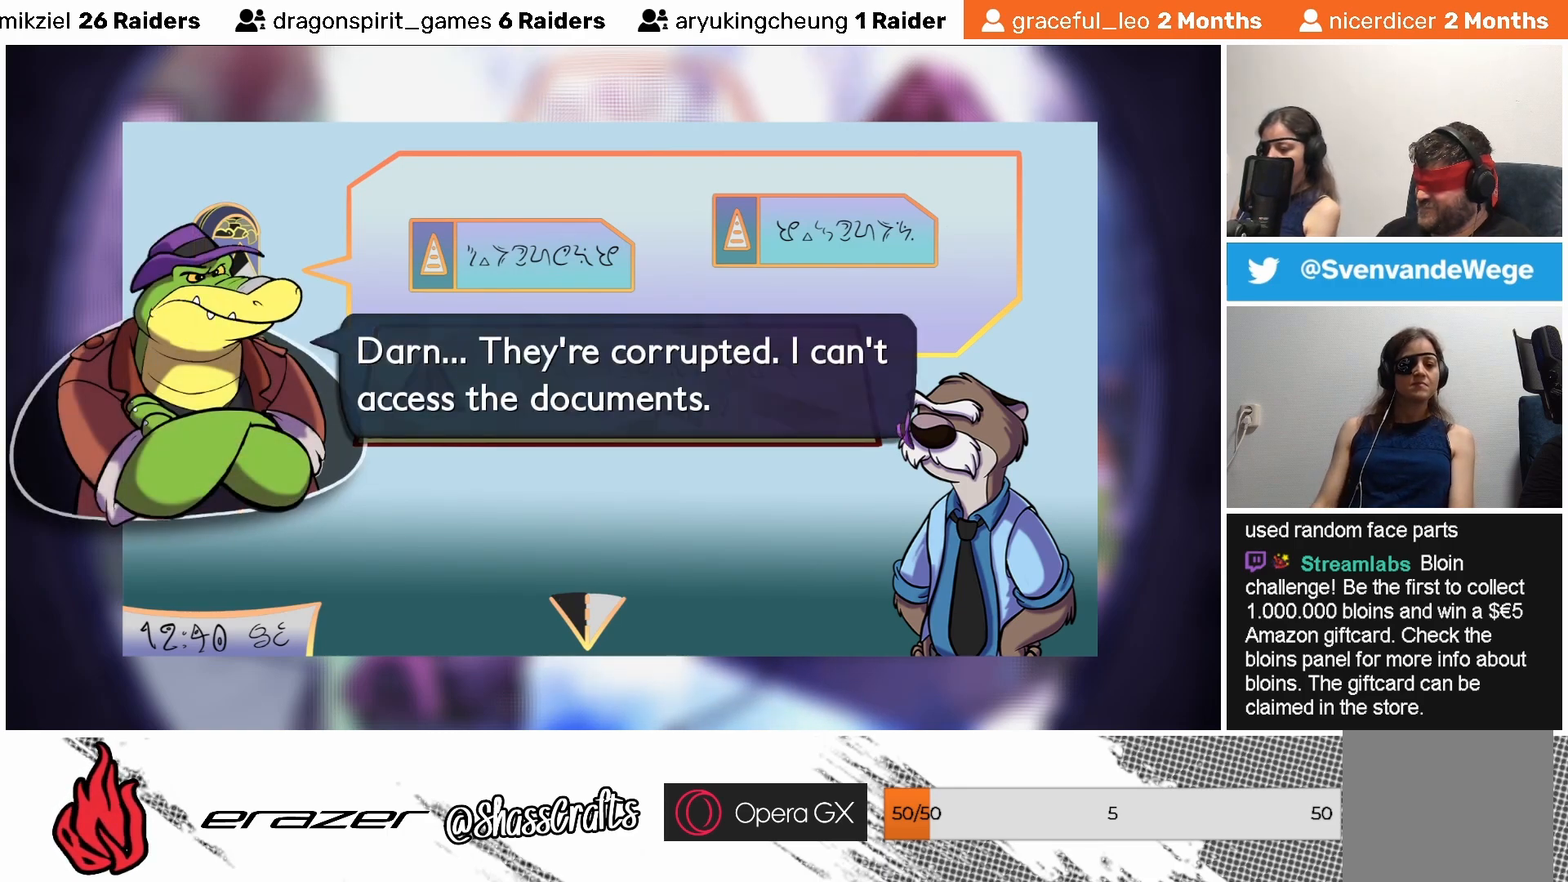
{"buttons": [], "left_stick": "center", "events": [[233, "CROSS", "down"], [317, "CROSS", "up"]]}